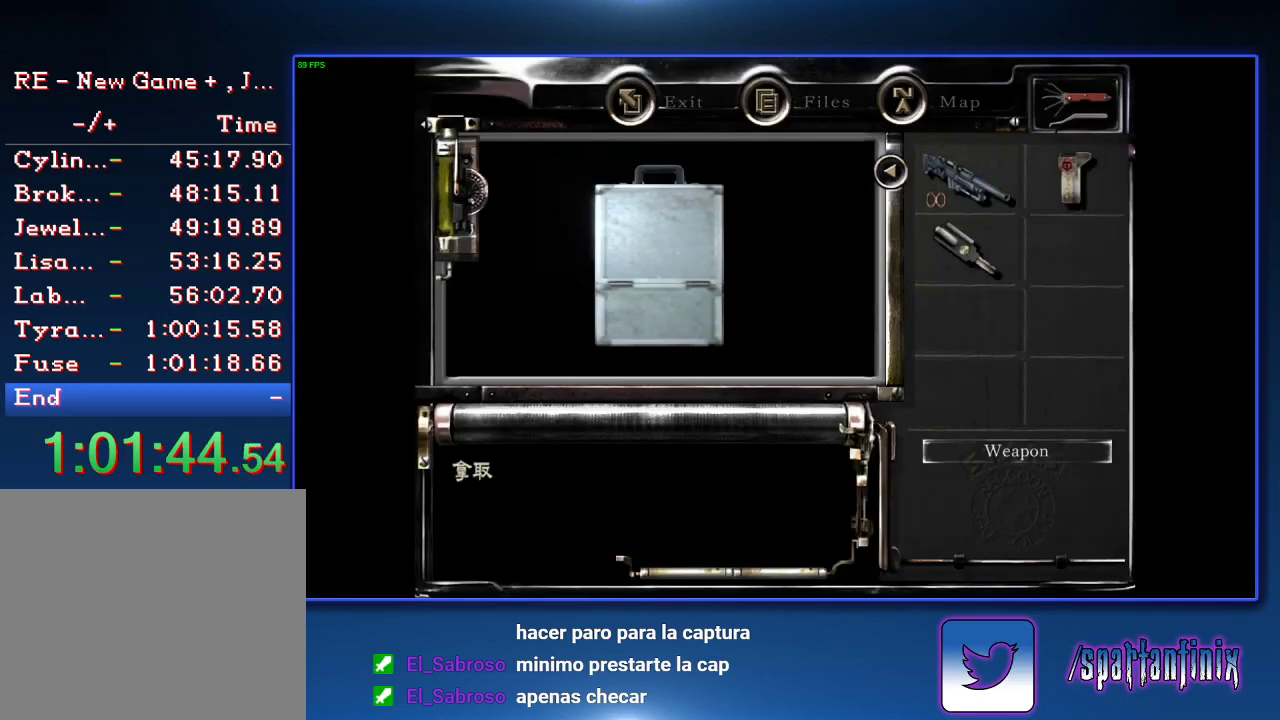
Gameplay with a controller (PlayStation layout); each line is a JSON object with the inputs held at the frame after it. "events" lists button and stick changes between this image and that frame as [ms after this image, input, new state], when the widget could be followed in between. Not read: TRIANGLE.
{"buttons": ["CROSS"], "left_stick": "center", "right_stick": "center"}
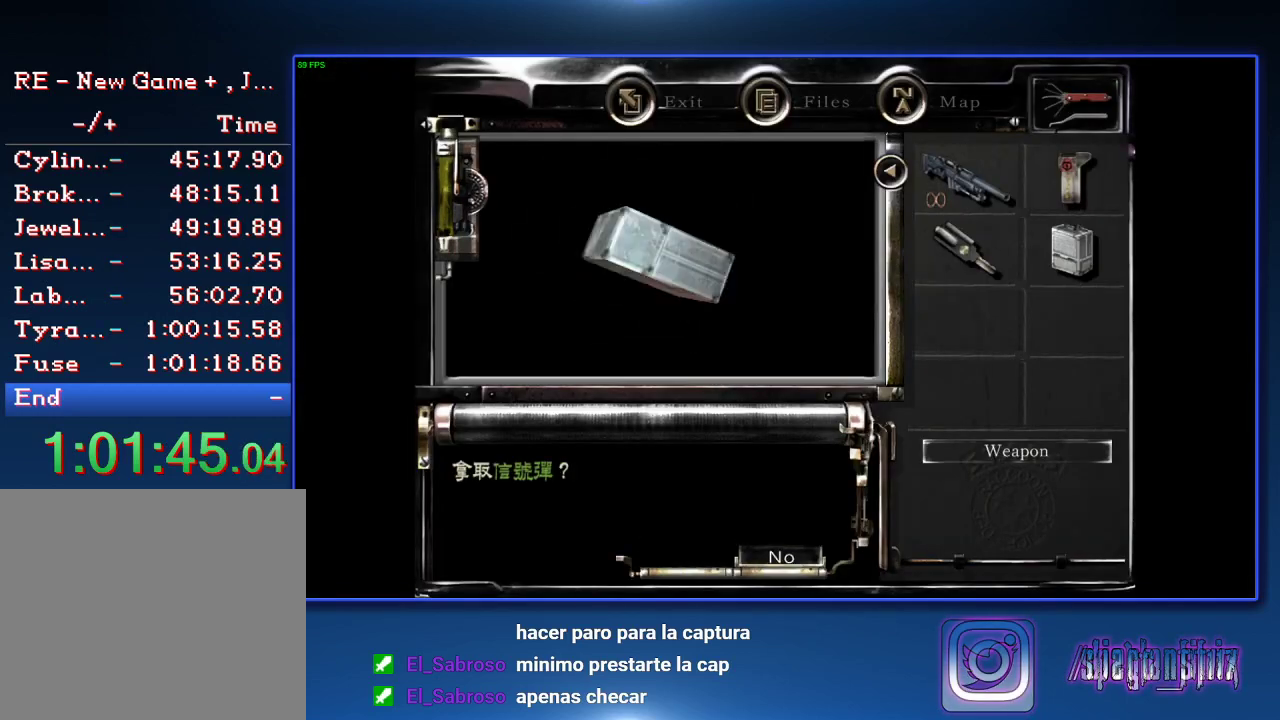
{"buttons": [], "left_stick": "center", "right_stick": "center", "events": [[100, "SQUARE", "down"], [167, "CROSS", "up"], [167, "SQUARE", "up"]]}
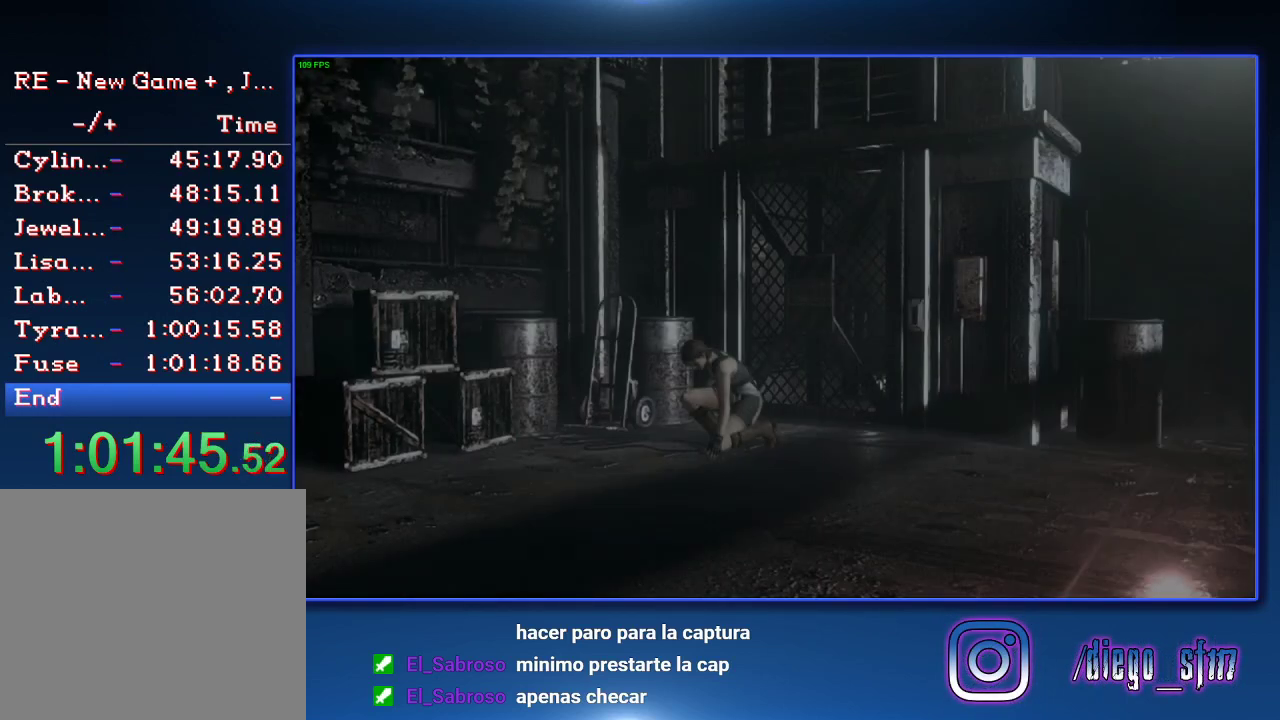
{"buttons": [], "left_stick": "center", "right_stick": "center", "events": []}
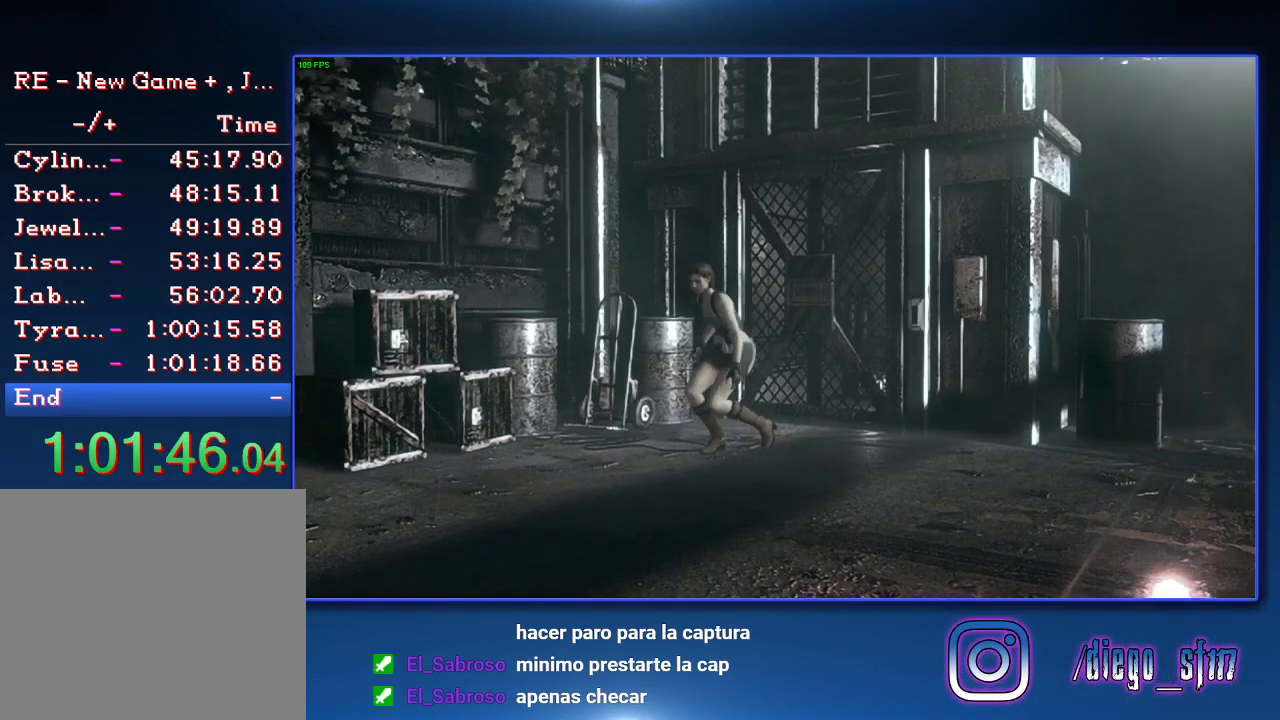
{"buttons": [], "left_stick": "center", "right_stick": "center", "events": []}
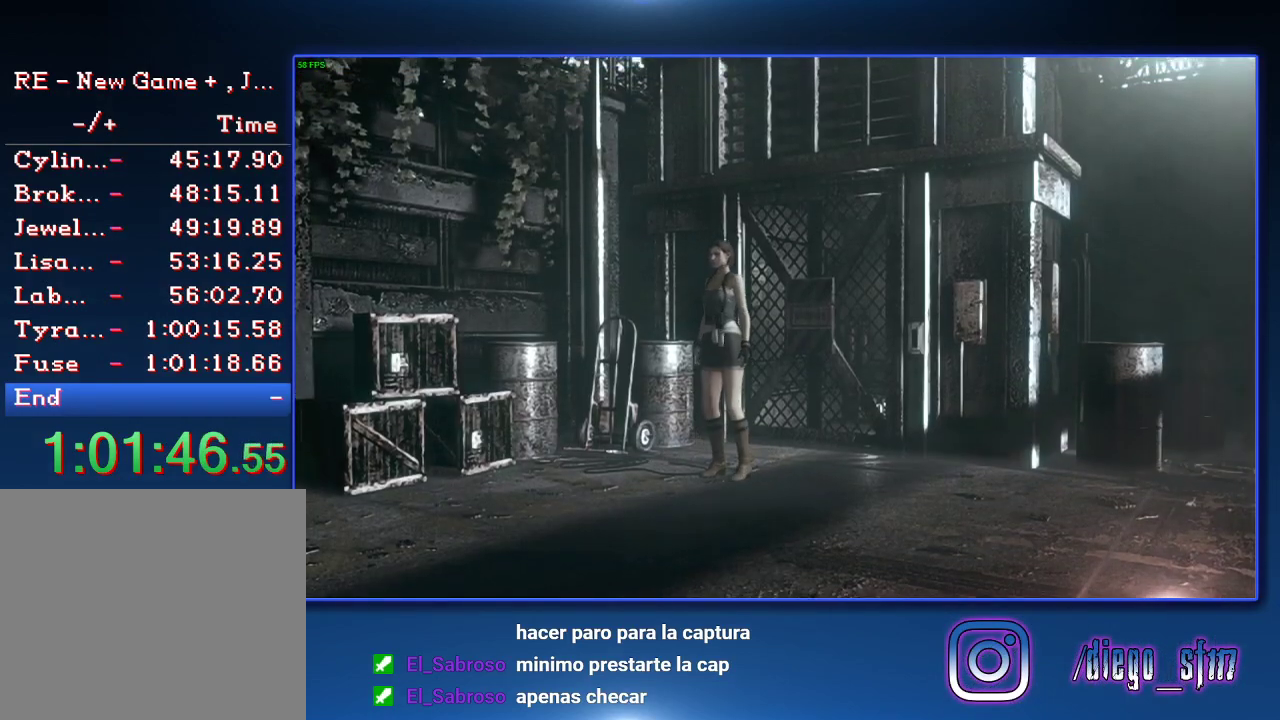
{"buttons": [], "left_stick": "center", "right_stick": "center", "events": []}
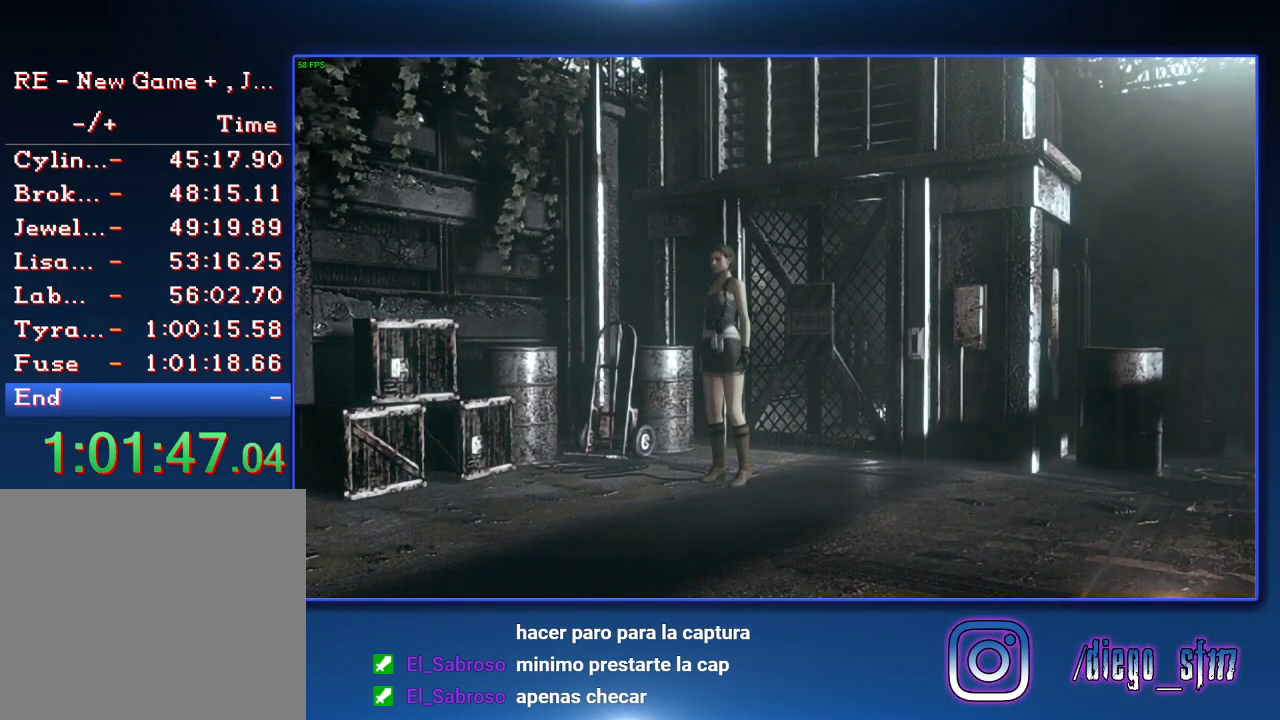
{"buttons": [], "left_stick": "center", "right_stick": "center", "events": []}
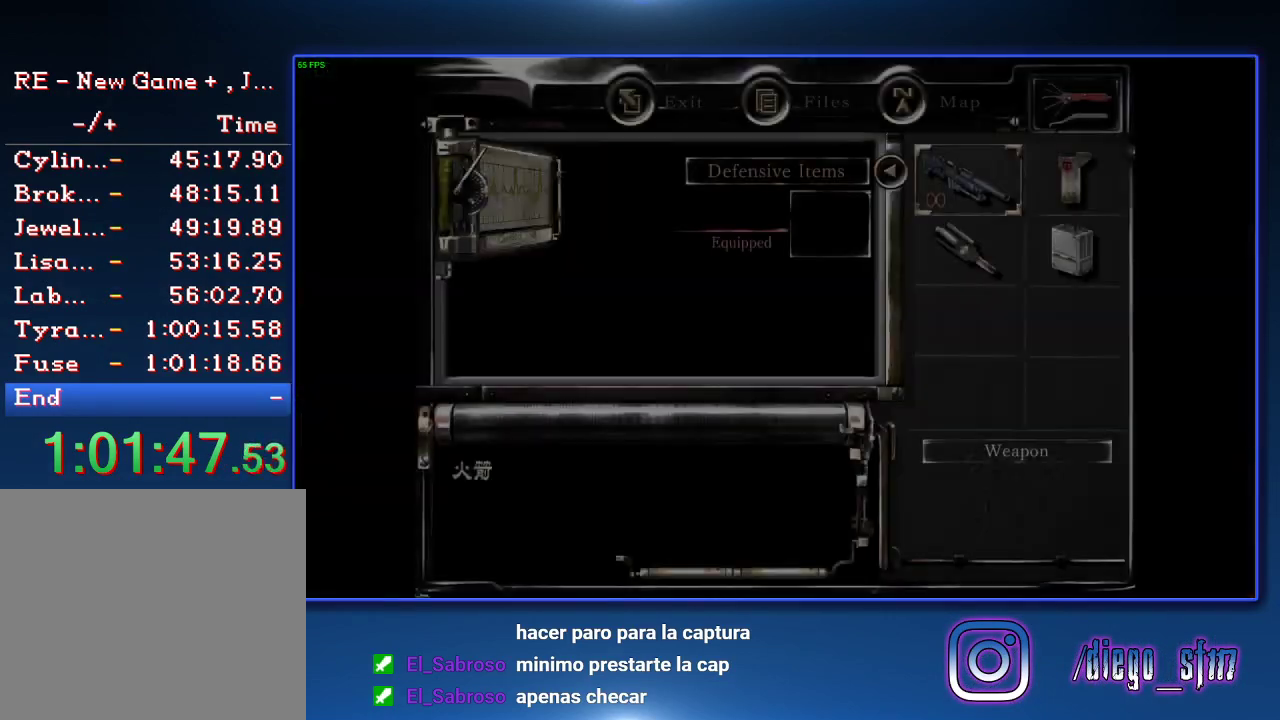
{"buttons": ["CROSS"], "left_stick": "center", "right_stick": "center", "events": [[100, "DPAD_RIGHT", "down"], [133, "CROSS", "down"], [133, "DPAD_DOWN", "down"], [200, "DPAD_DOWN", "up"], [200, "DPAD_RIGHT", "up"], [367, "CROSS", "up"], [433, "CROSS", "down"]]}
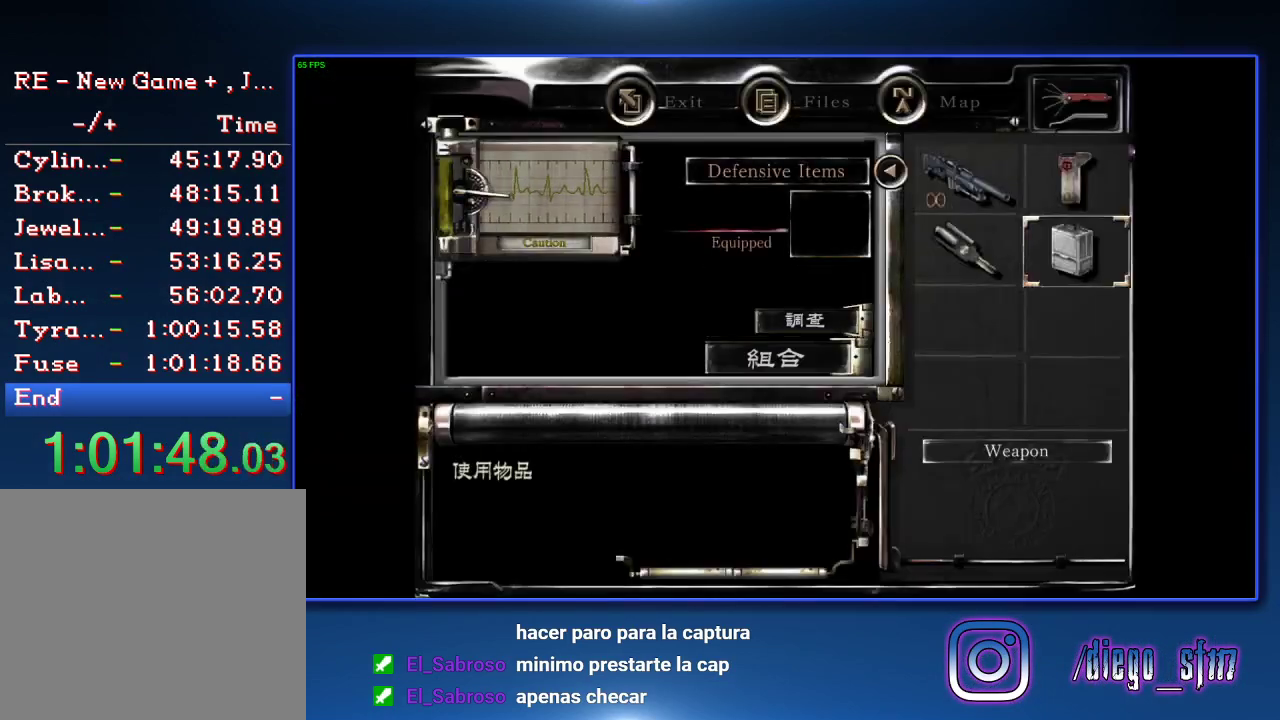
{"buttons": ["START"], "left_stick": "center", "right_stick": "center", "events": [[33, "CROSS", "up"], [100, "CROSS", "down"], [200, "CROSS", "up"], [500, "START", "down"]]}
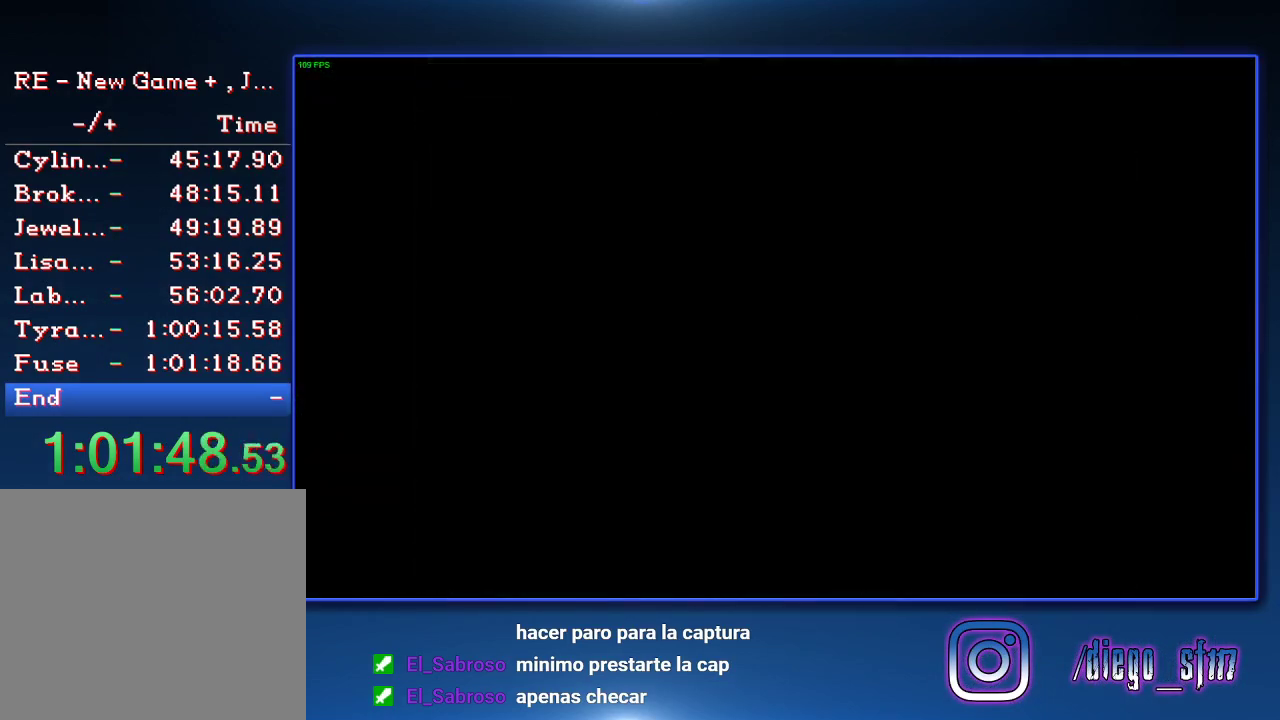
{"buttons": ["START"], "left_stick": "center", "right_stick": "center", "events": [[67, "START", "up"], [200, "START", "down"], [400, "START", "up"], [500, "START", "down"]]}
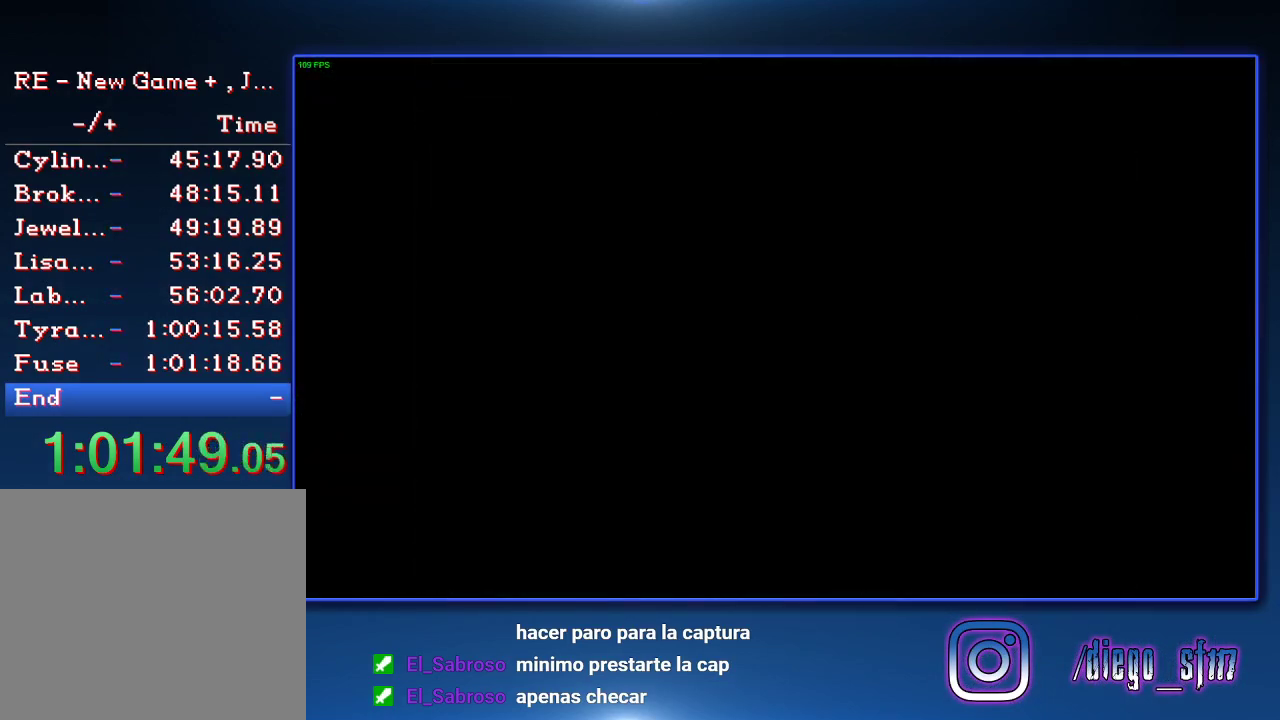
{"buttons": [], "left_stick": "center", "right_stick": "center", "events": [[367, "START", "up"], [433, "START", "down"], [500, "START", "up"]]}
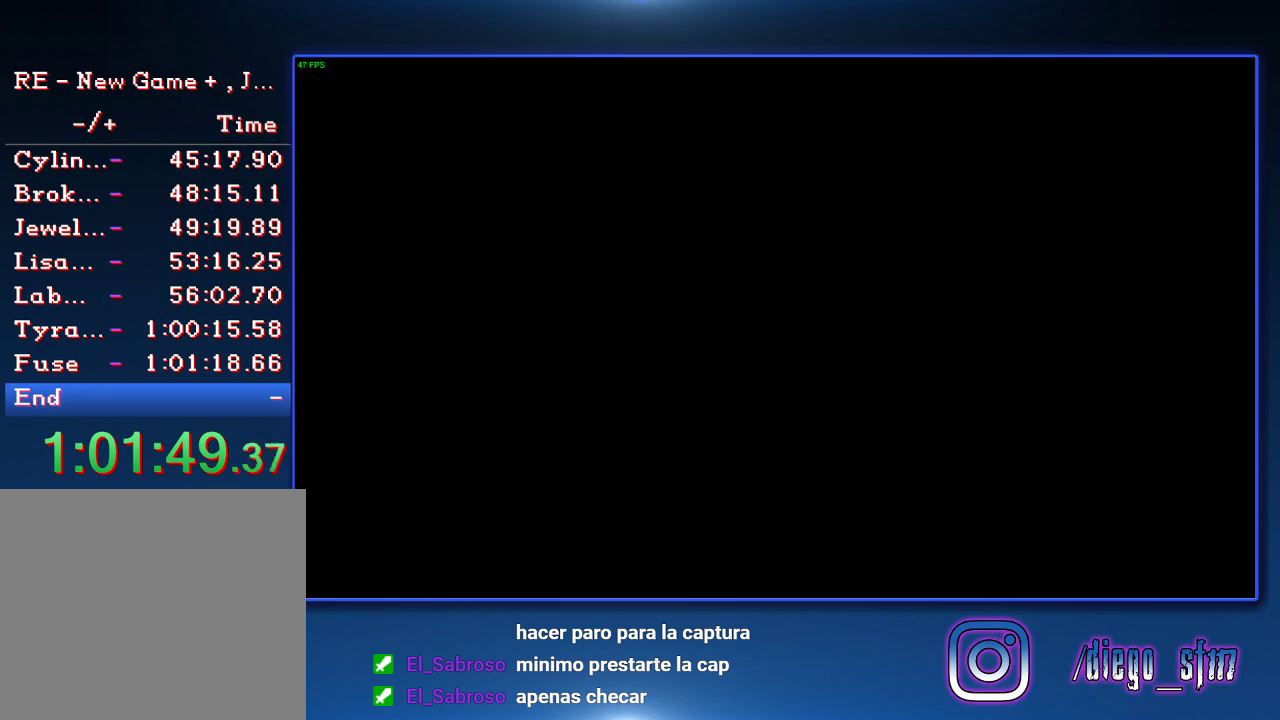
{"buttons": [], "left_stick": "center", "right_stick": "center"}
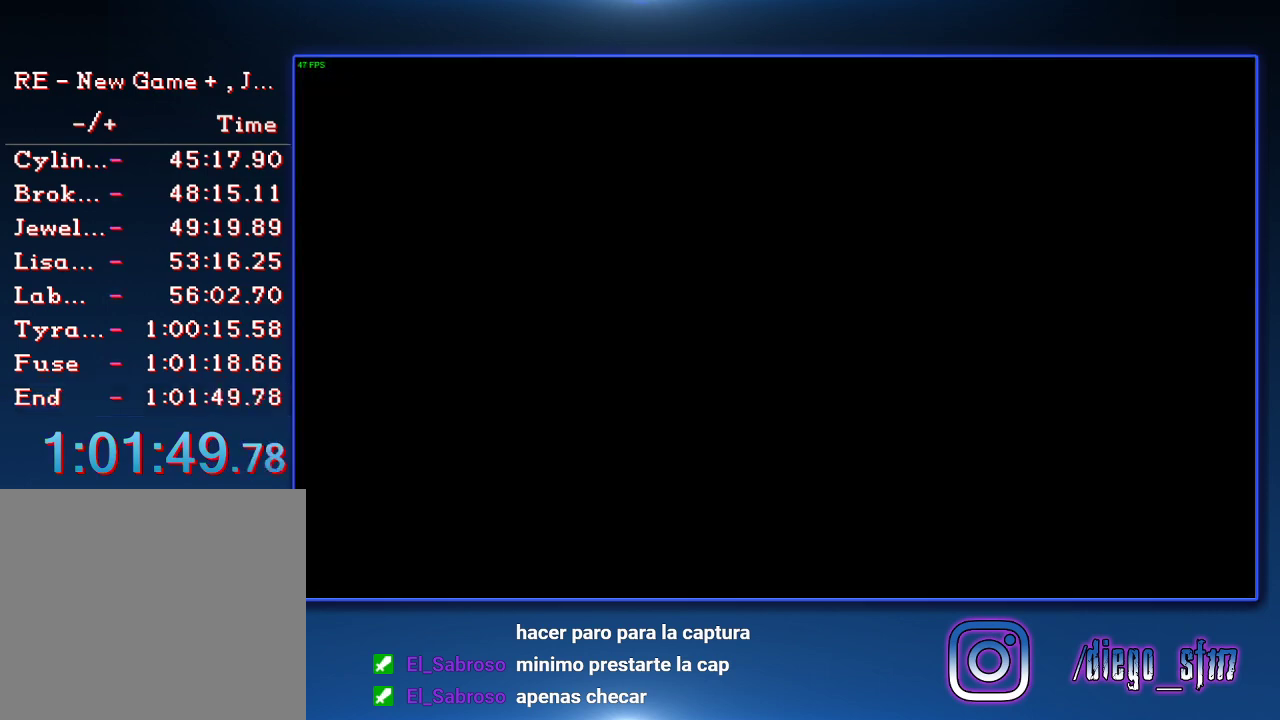
{"buttons": [], "left_stick": "center", "right_stick": "center"}
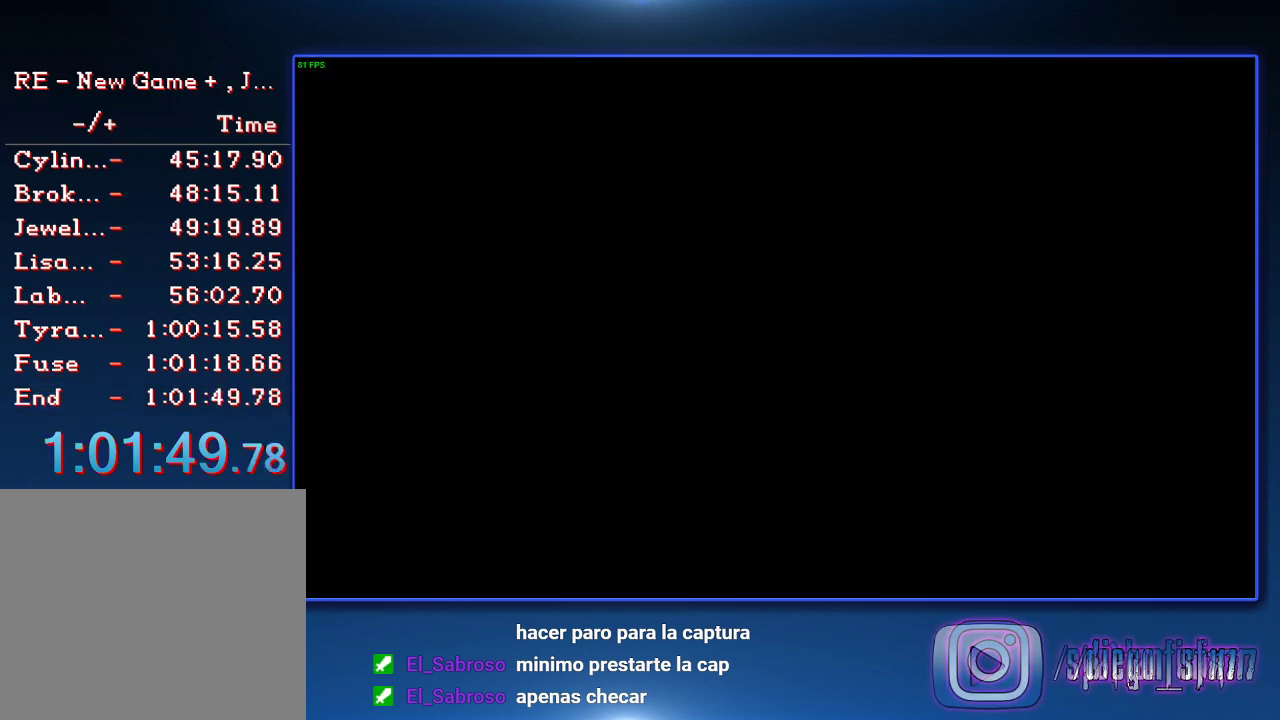
{"buttons": [], "left_stick": "center", "right_stick": "center", "events": []}
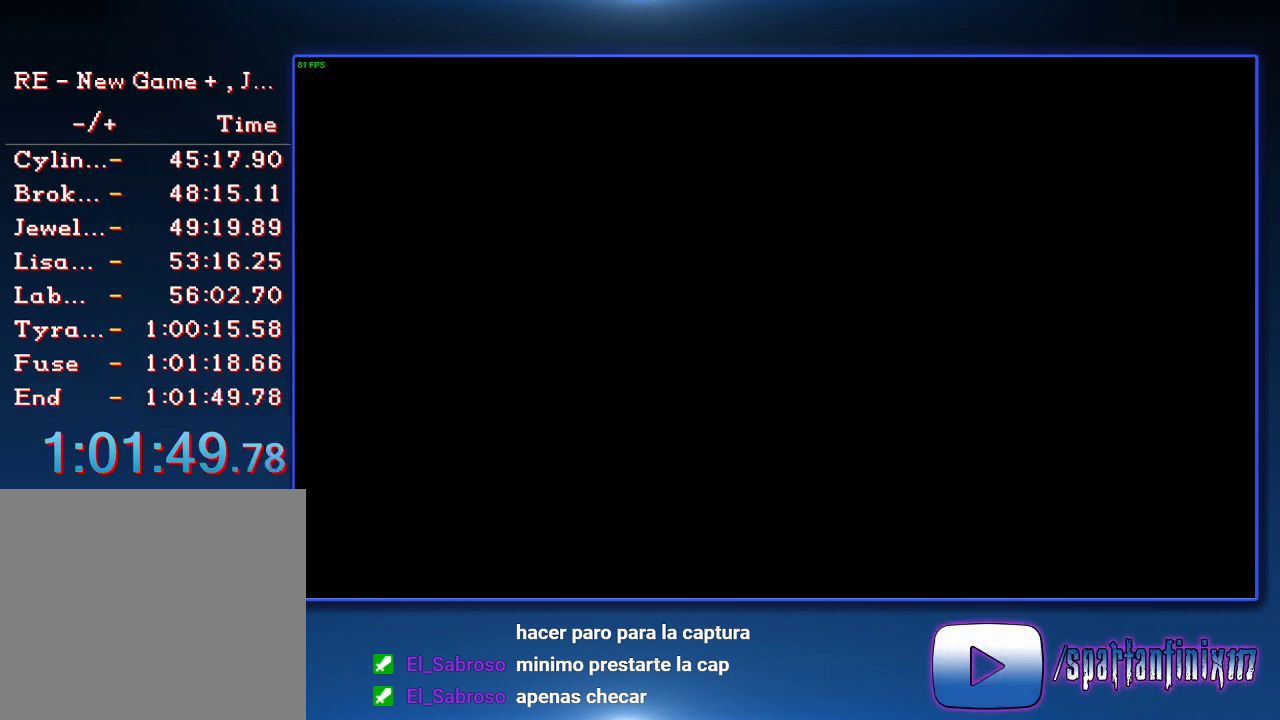
{"buttons": [], "left_stick": "center", "right_stick": "center", "events": []}
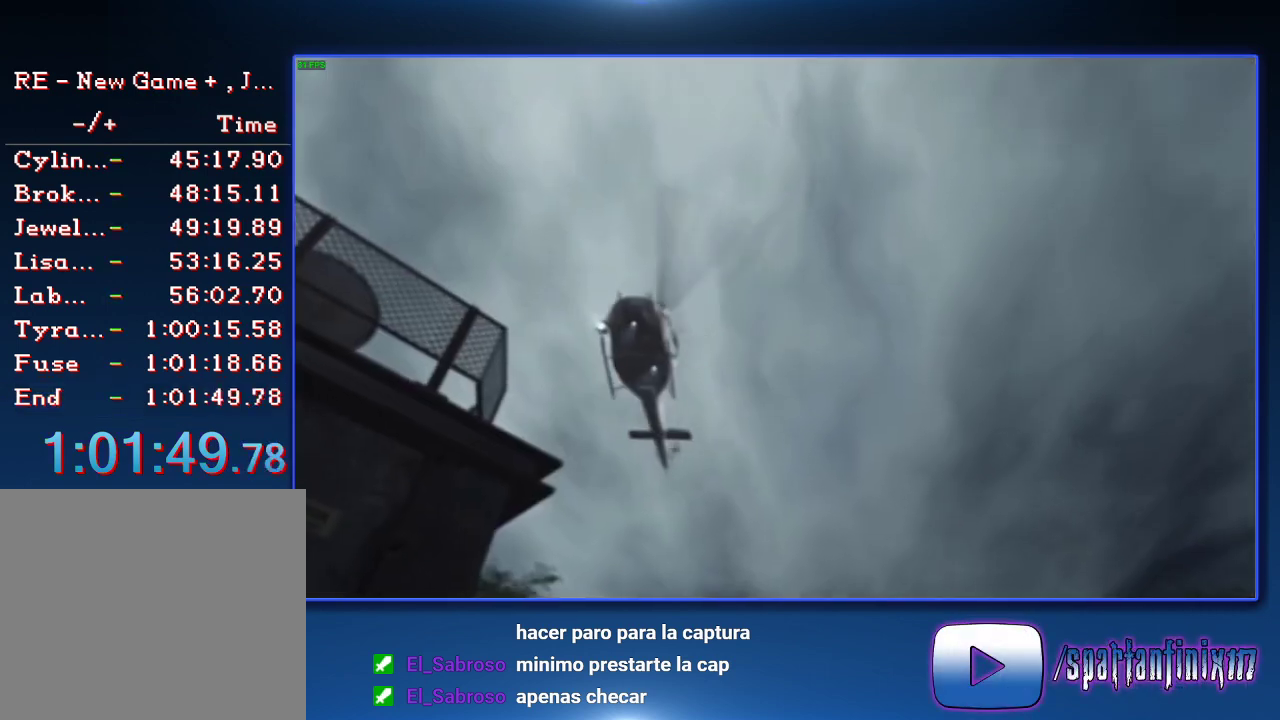
{"buttons": ["START"], "left_stick": "center", "right_stick": "center", "events": [[467, "START", "down"]]}
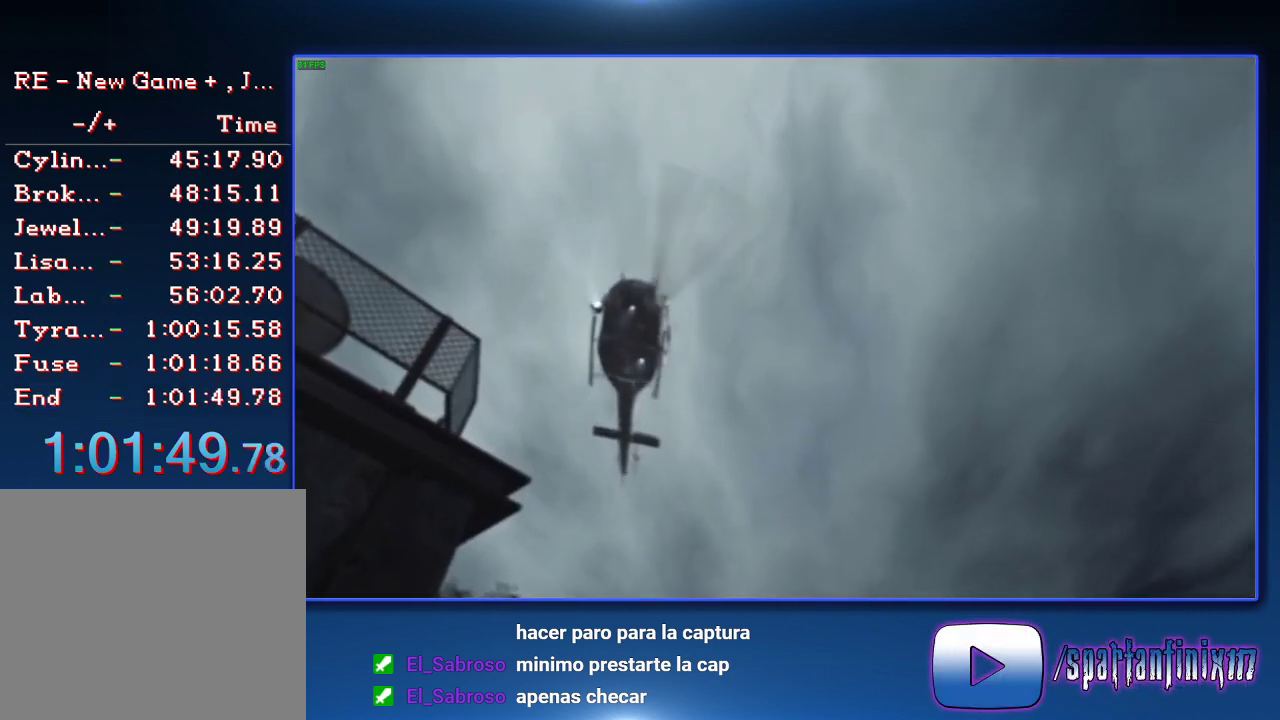
{"buttons": [], "left_stick": "center", "right_stick": "center", "events": [[100, "START", "up"], [167, "START", "down"], [300, "START", "up"], [367, "START", "down"], [500, "START", "up"]]}
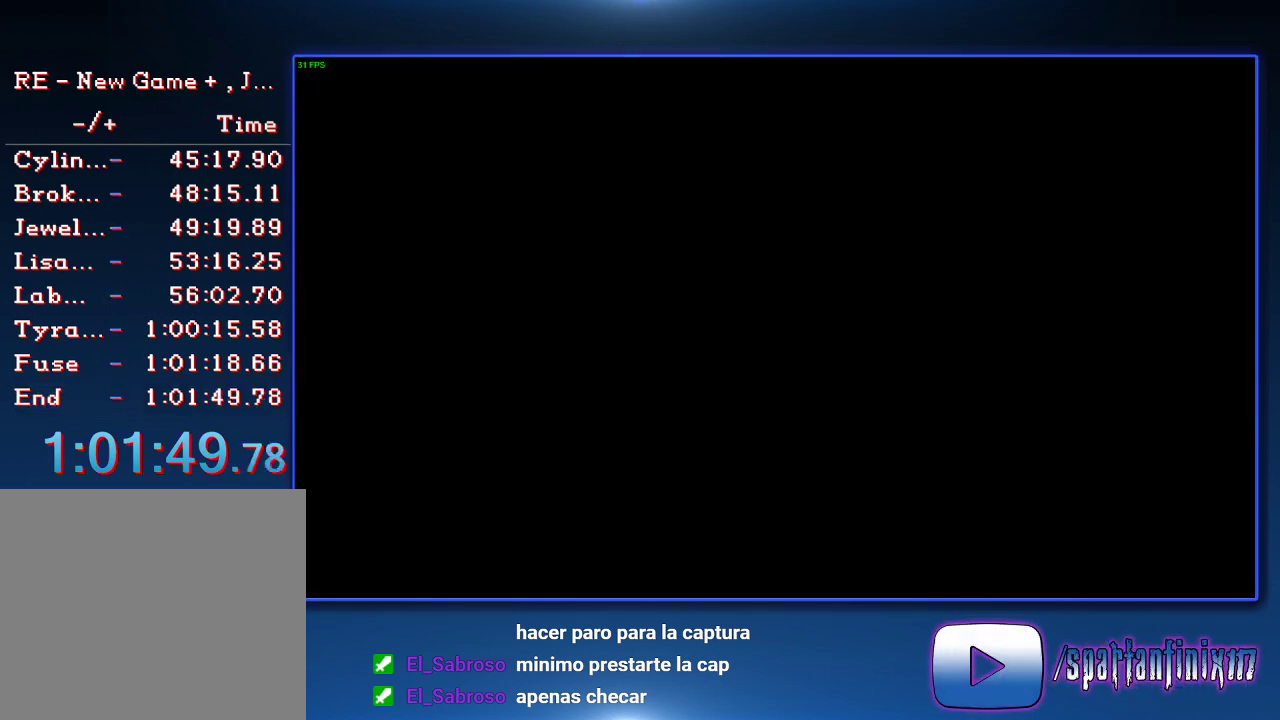
{"buttons": ["START"], "left_stick": "center", "right_stick": "center", "events": [[133, "START", "down"], [267, "START", "up"], [367, "START", "down"]]}
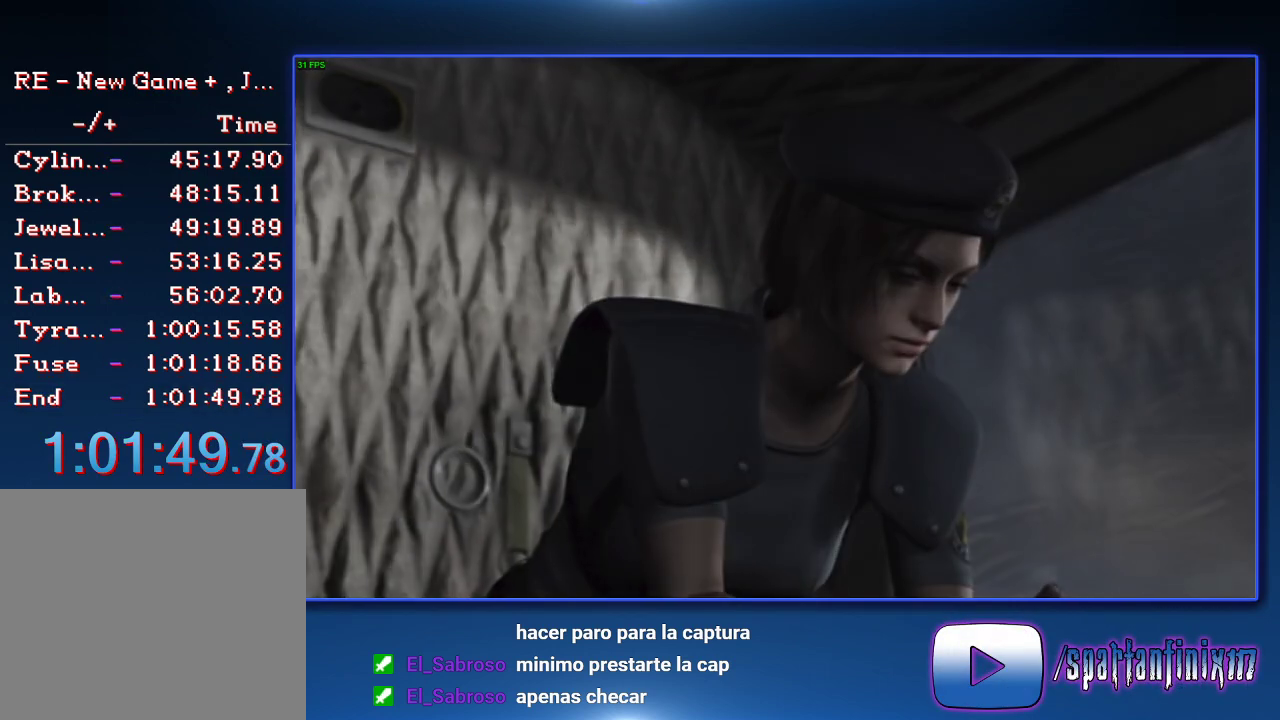
{"buttons": ["START"], "left_stick": "center", "right_stick": "center", "events": []}
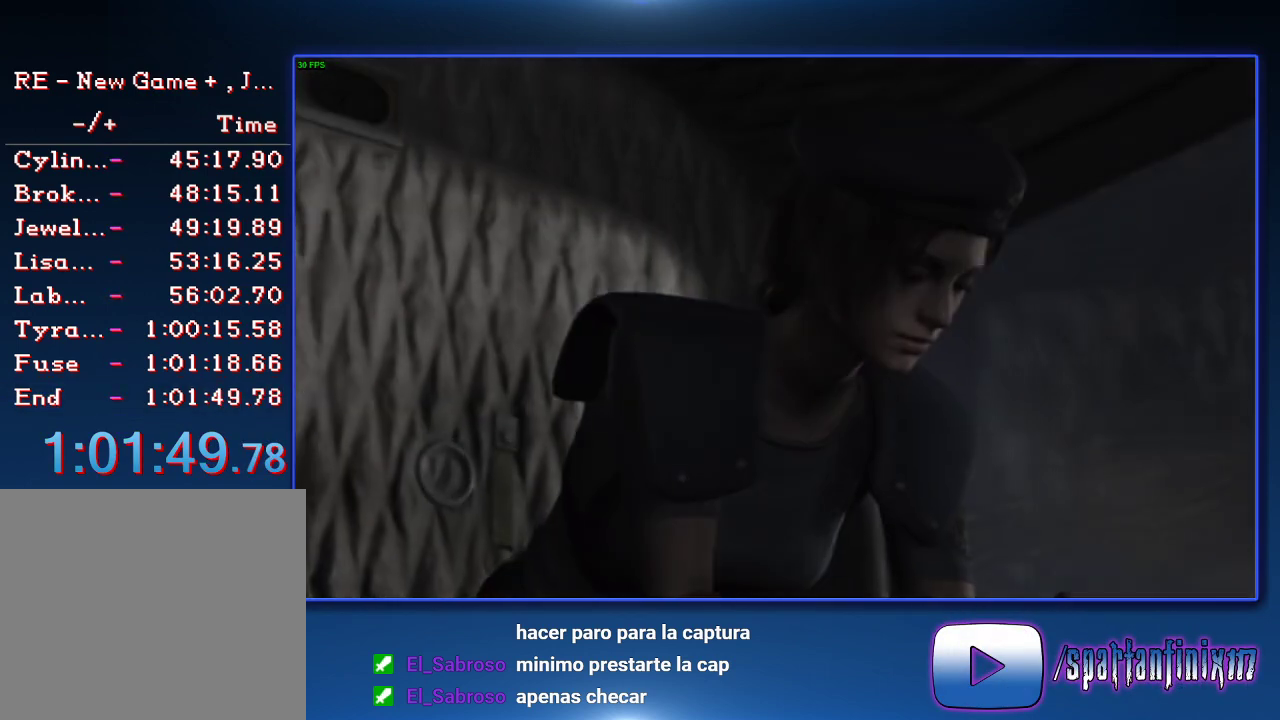
{"buttons": ["START"], "left_stick": "center", "right_stick": "center", "events": [[67, "START", "up"], [167, "START", "down"], [267, "START", "up"], [367, "START", "down"]]}
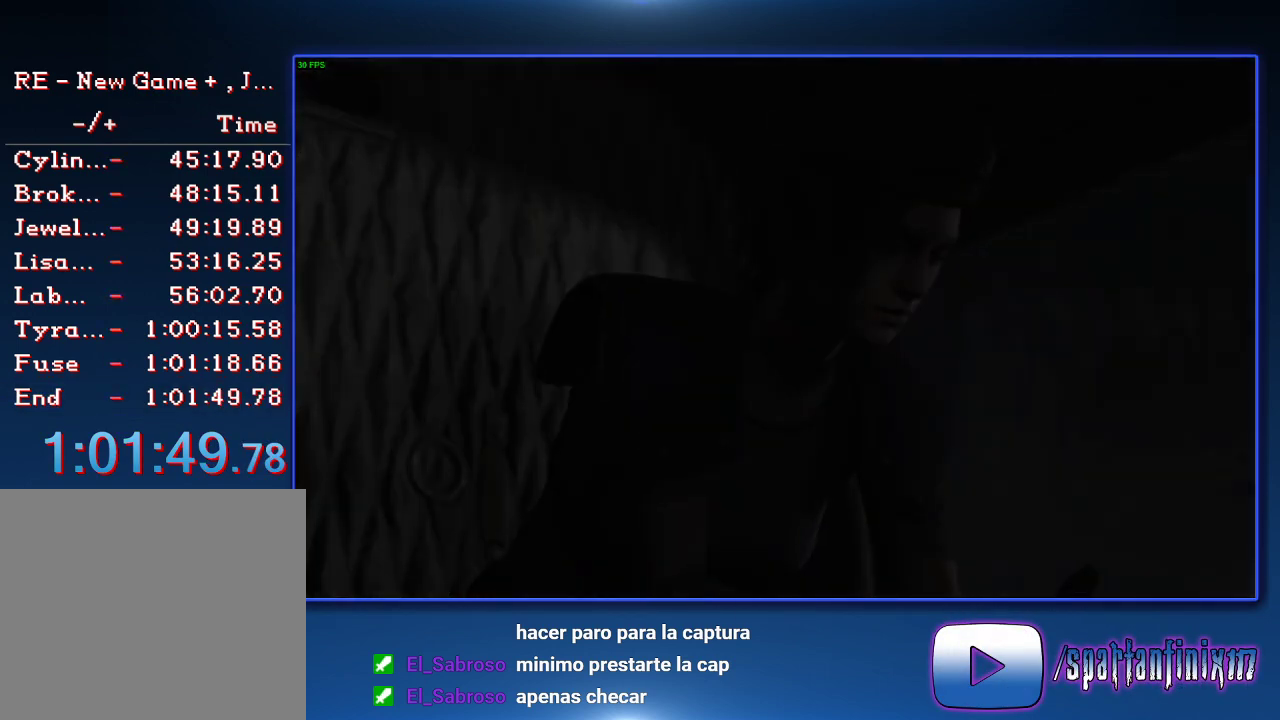
{"buttons": ["START"], "left_stick": "center", "right_stick": "center", "events": [[267, "START", "up"], [367, "START", "down"]]}
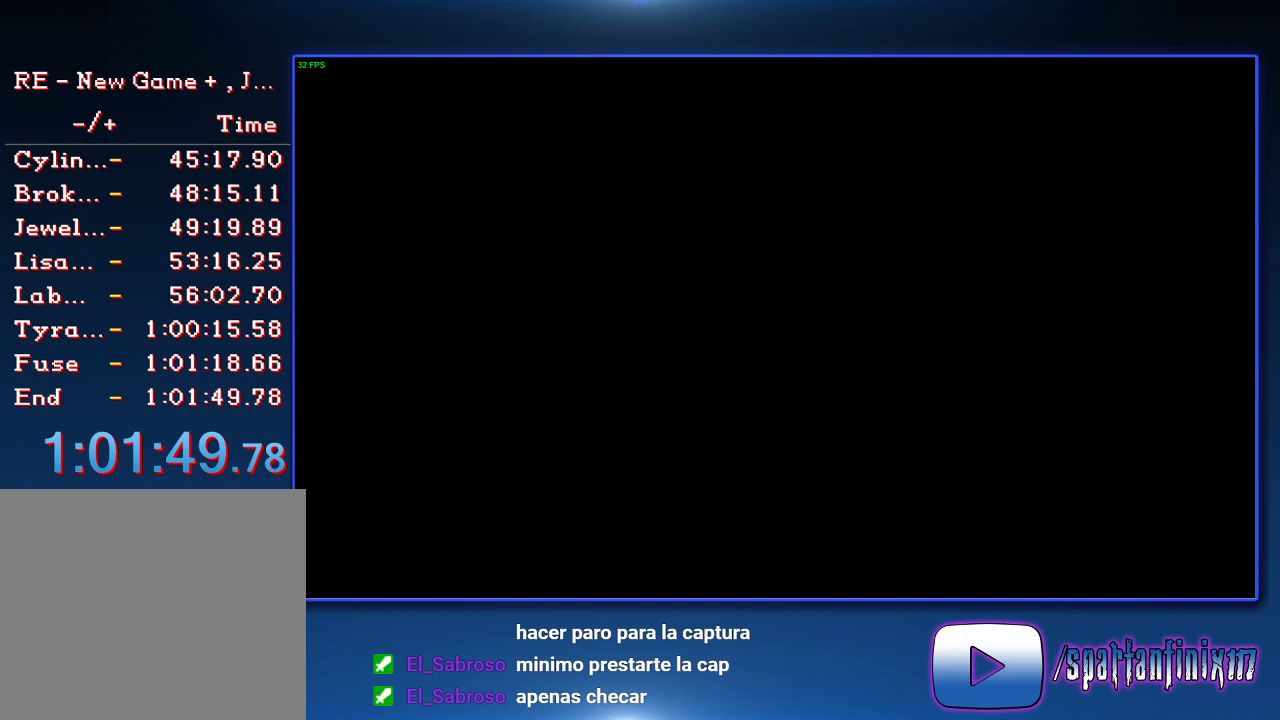
{"buttons": [], "left_stick": "center", "right_stick": "center", "events": [[33, "START", "up"], [100, "START", "down"], [200, "START", "up"], [300, "START", "down"], [433, "START", "up"]]}